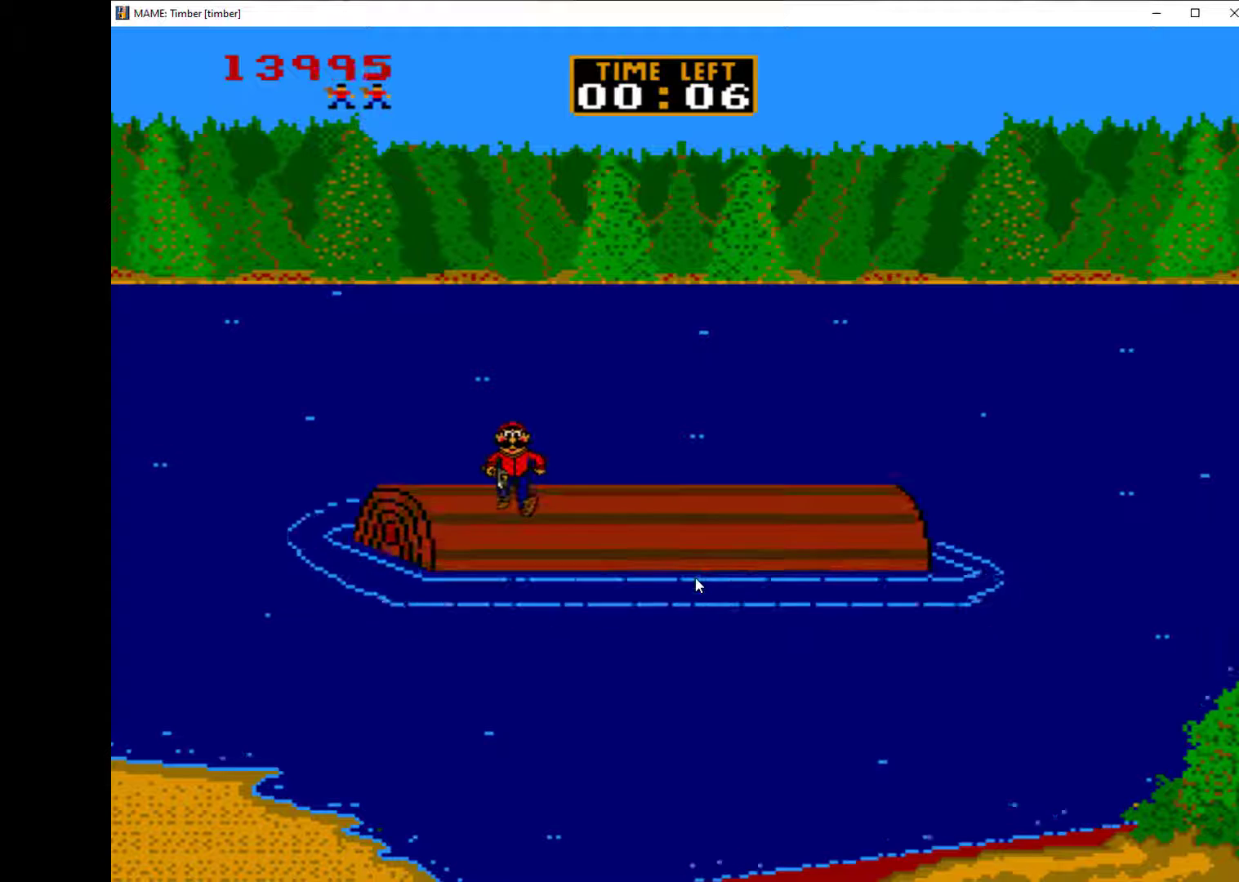
Gameplay with keyboard; each line is a JSON object with the keys held at the frame after it. "events" lists presses ("down") and releases ("up") of "1", "2", "3", "4", "a", "alt", "c", "ctrl", "d", "down", "e", "left", "q", "r", "right", "s", "shift", "space", "tab", "up", "w", "x" and "z" between this image and that frame as [ms after this image, input, new state], when the widget could be followed in between. No other keys are recorded. Mouse input is not recorded.
{"keys": ["up"], "events": [[267, "down", "up"], [333, "up", "down"]]}
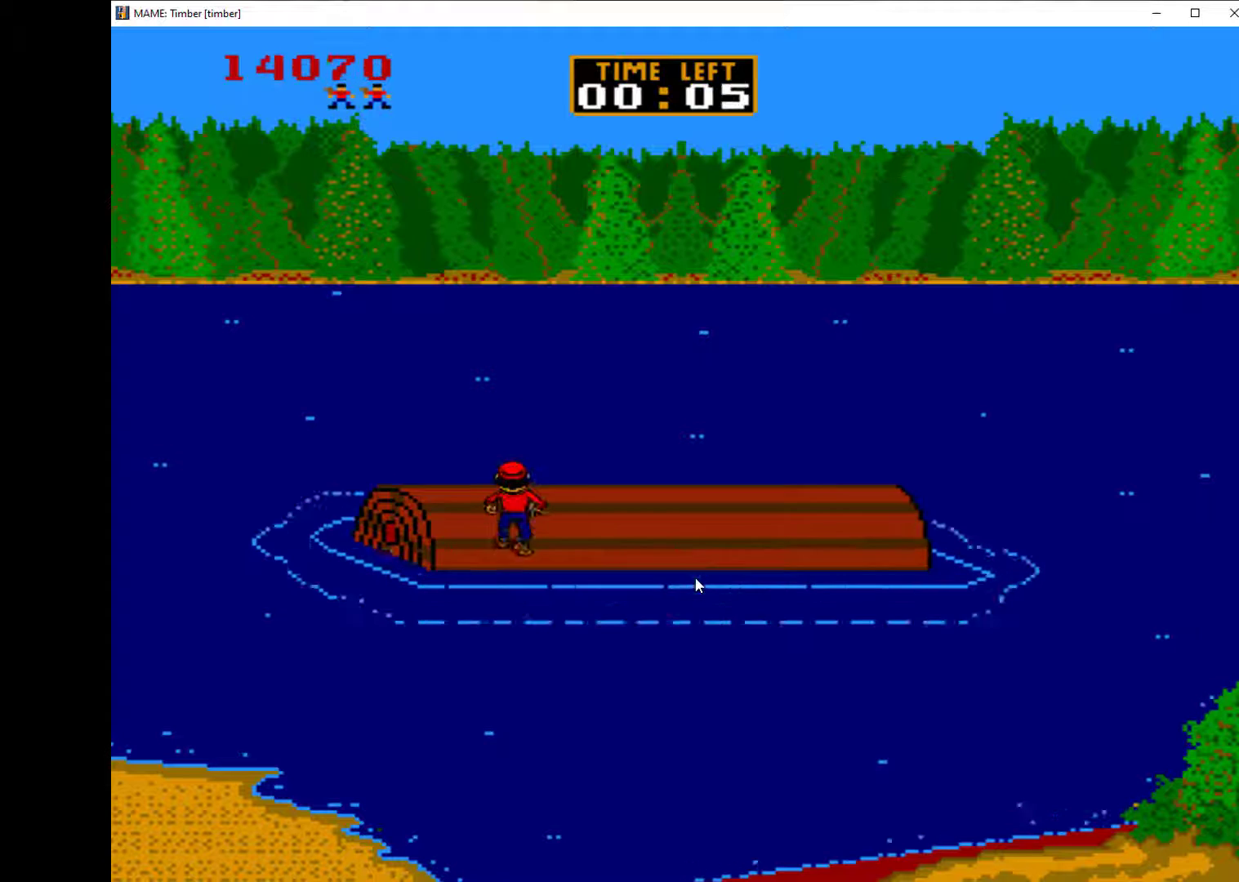
{"keys": ["up"], "events": []}
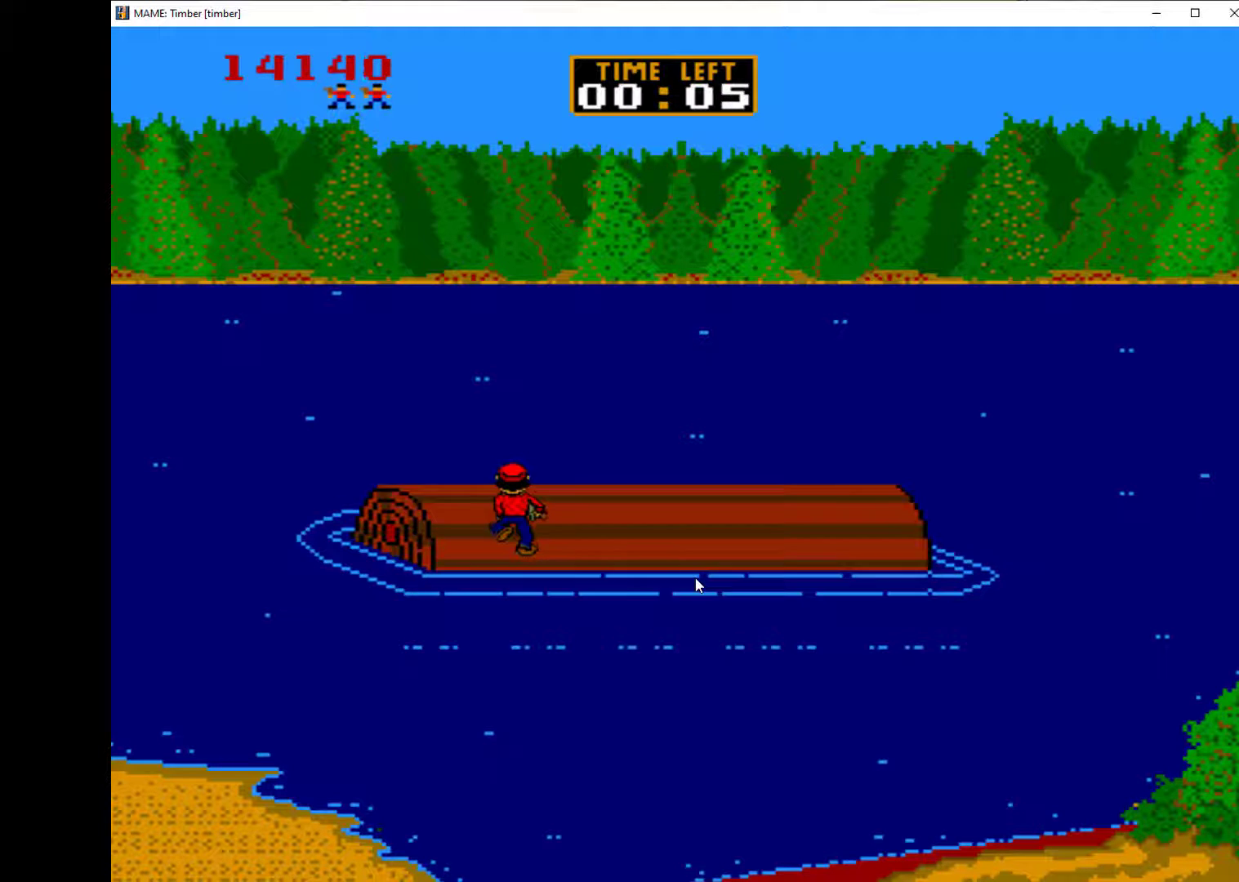
{"keys": ["down"], "events": [[400, "up", "up"], [433, "down", "down"]]}
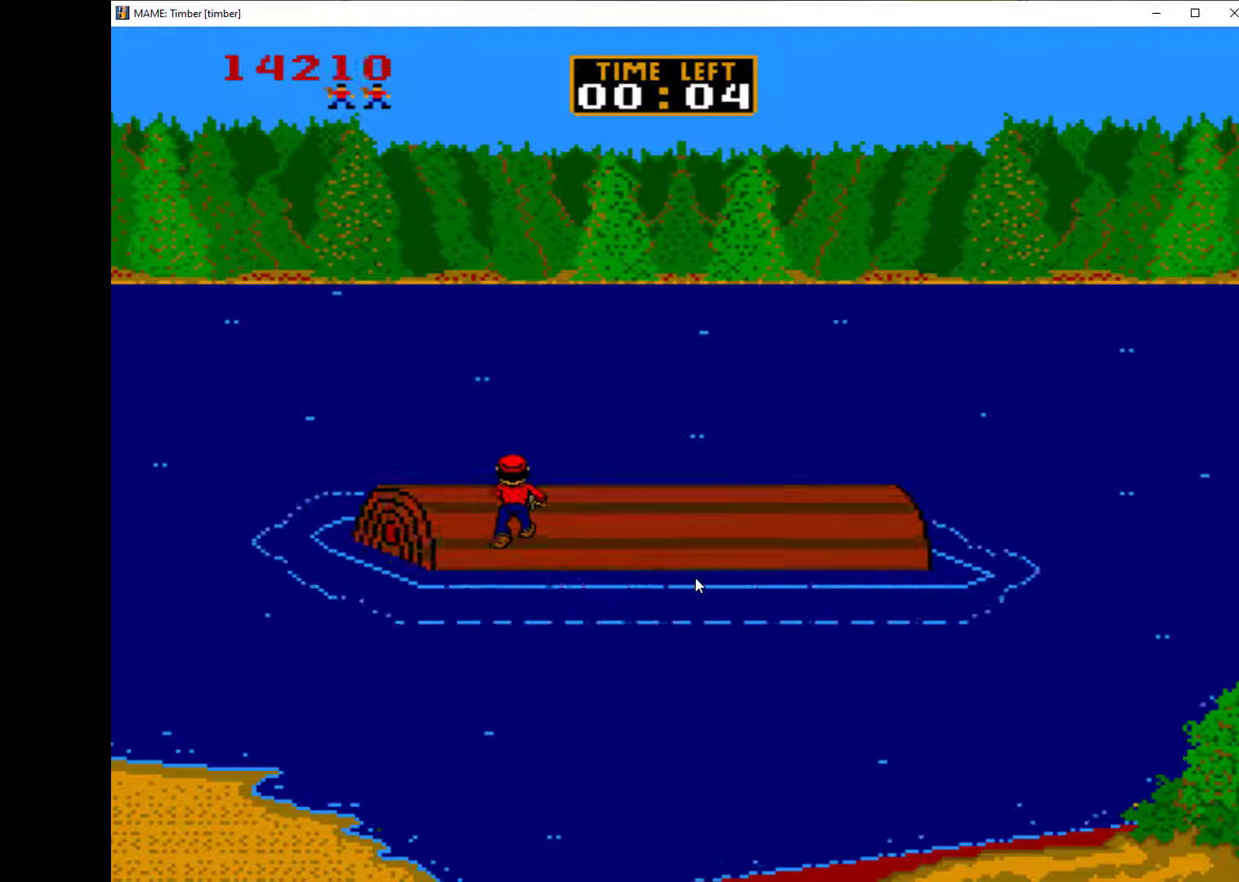
{"keys": ["up"], "events": [[300, "down", "up"], [333, "up", "down"]]}
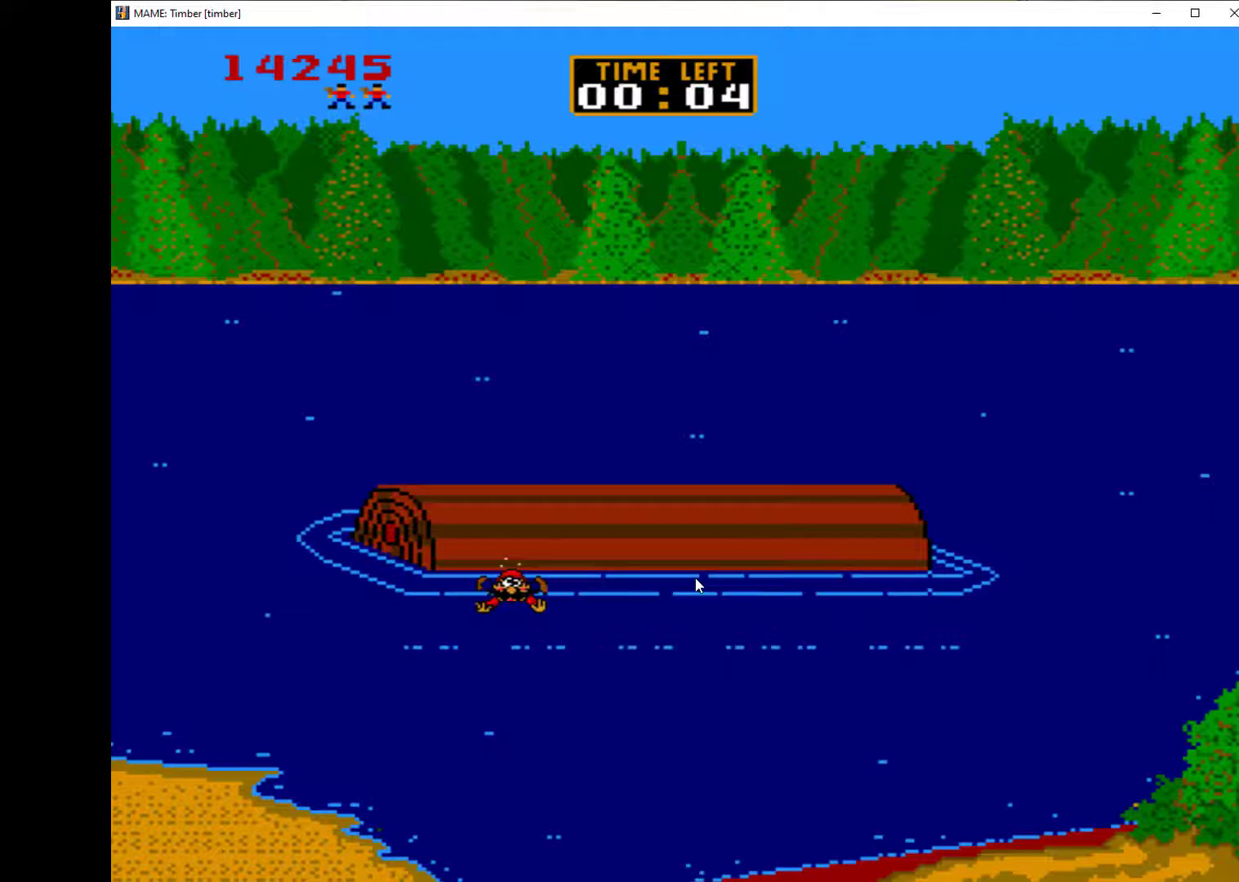
{"keys": [], "events": [[300, "up", "up"]]}
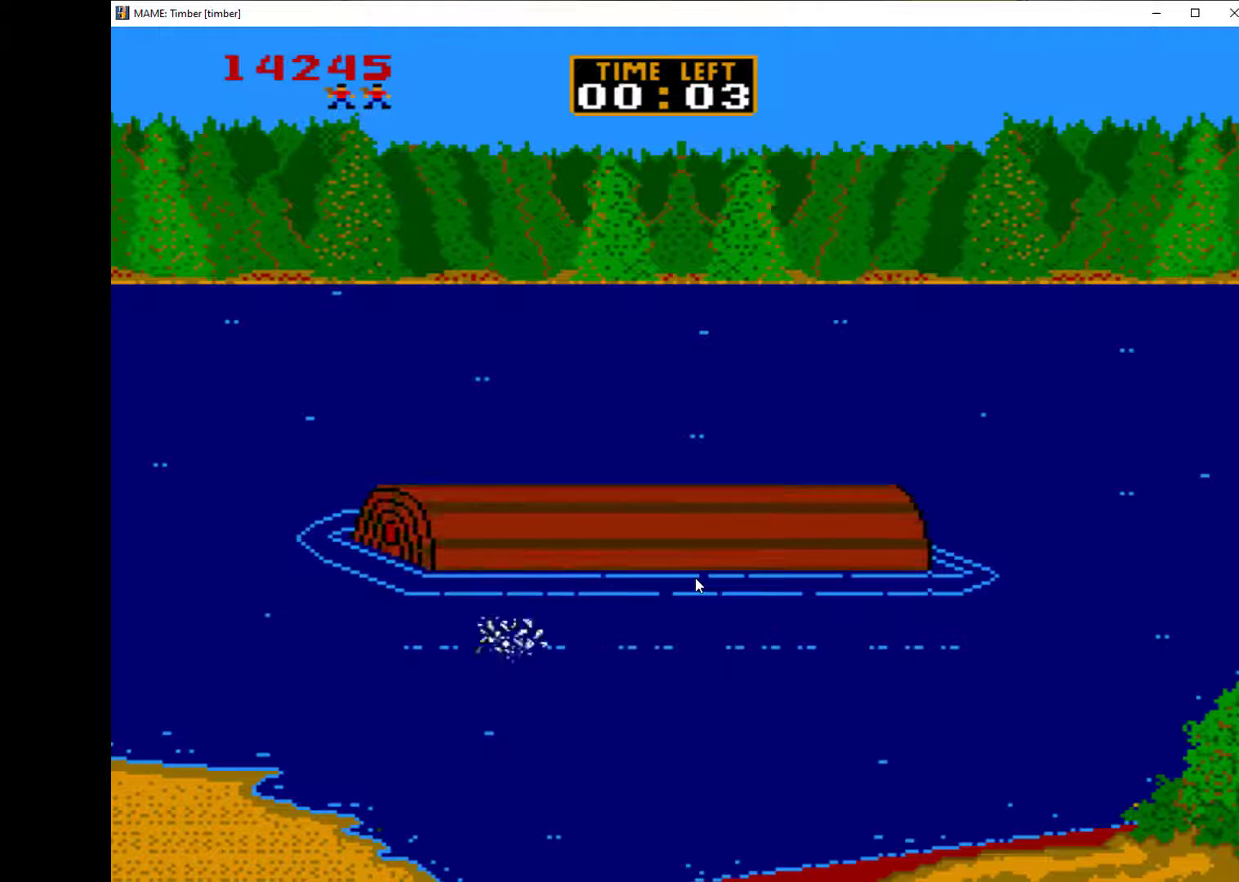
{"keys": ["q"], "events": [[467, "q", "down"]]}
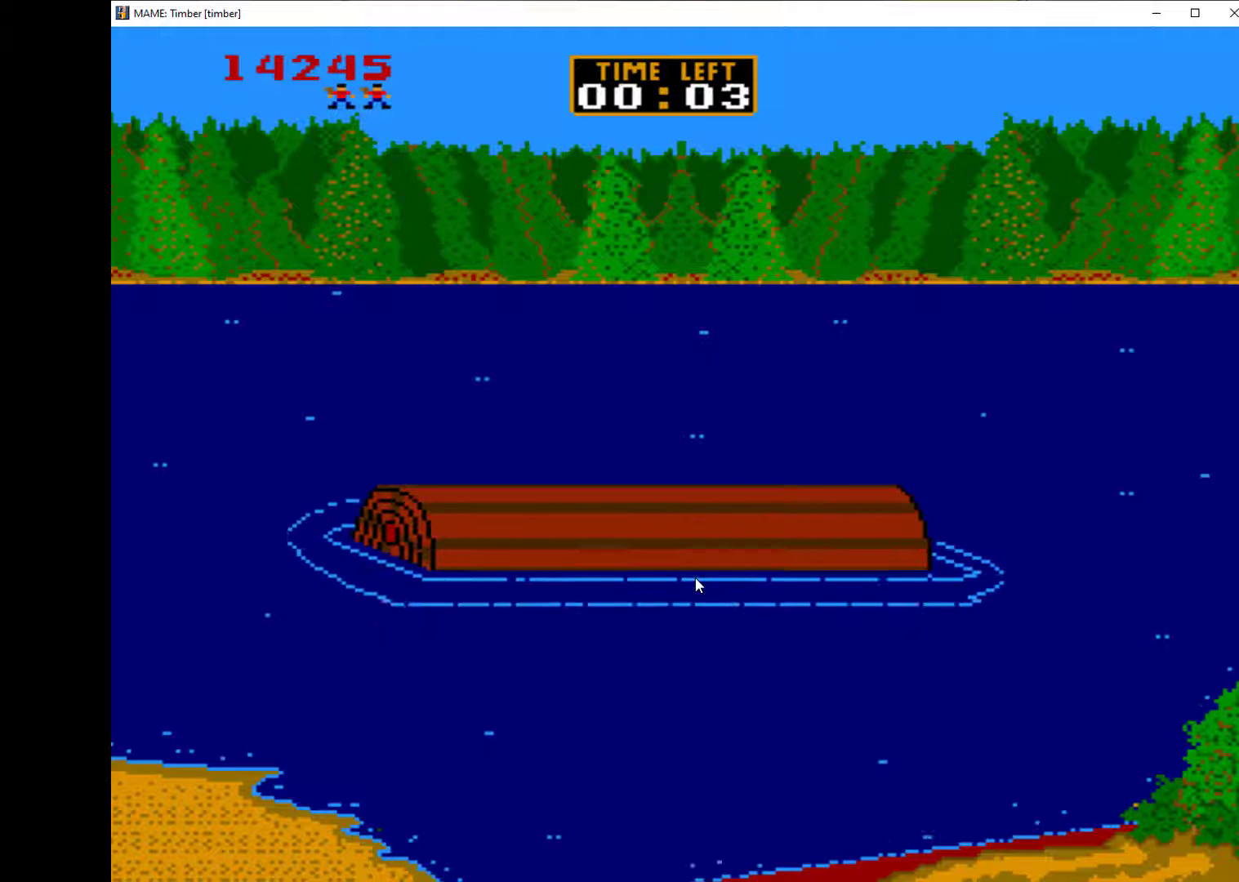
{"keys": [], "events": [[100, "q", "up"], [133, "q", "down"], [267, "q", "up"], [367, "q", "down"], [400, "q", "up"]]}
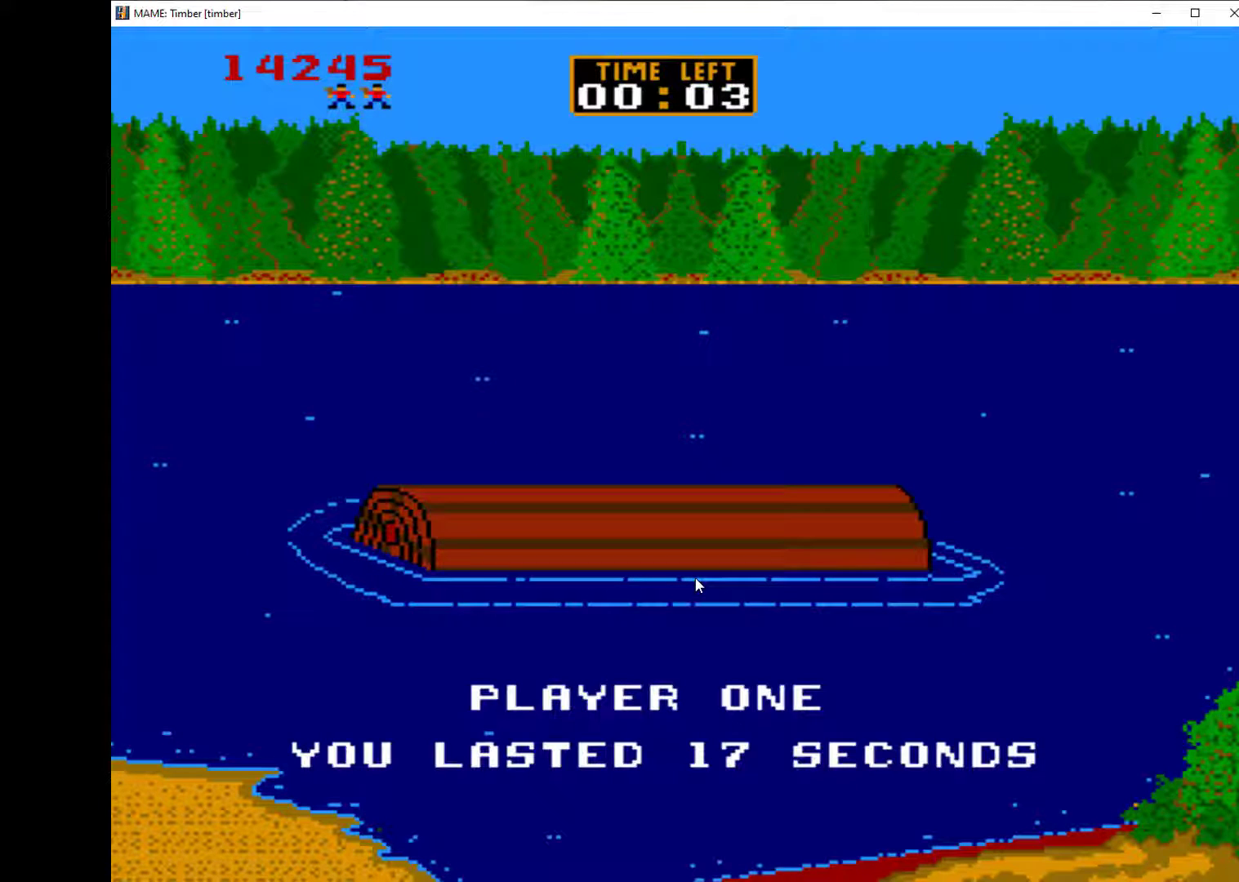
{"keys": ["q"], "events": [[167, "q", "down"], [267, "q", "up"], [367, "q", "down"], [433, "q", "up"], [500, "q", "down"]]}
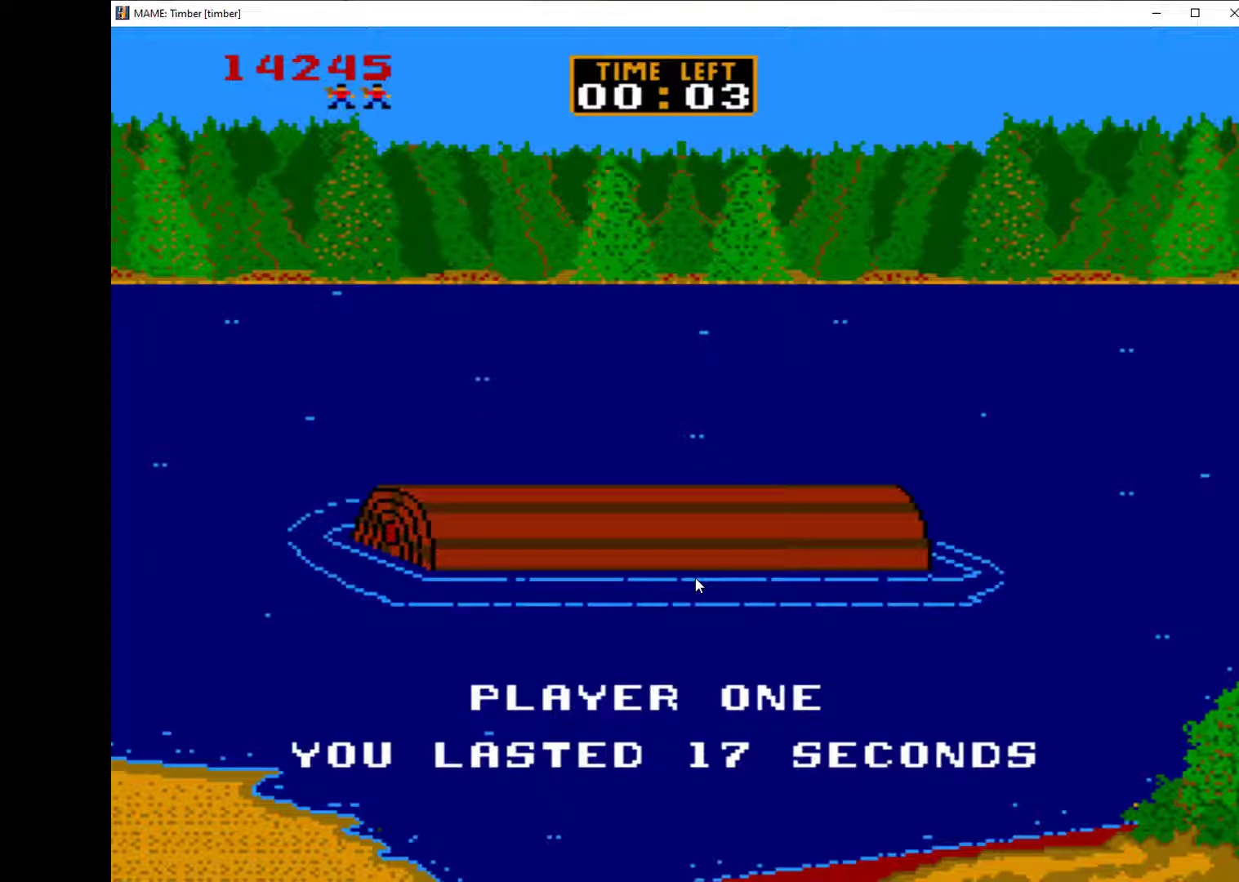
{"keys": ["q"], "events": [[67, "q", "up"], [133, "q", "down"], [167, "q", "up"], [300, "q", "down"], [333, "q", "up"], [433, "q", "down"]]}
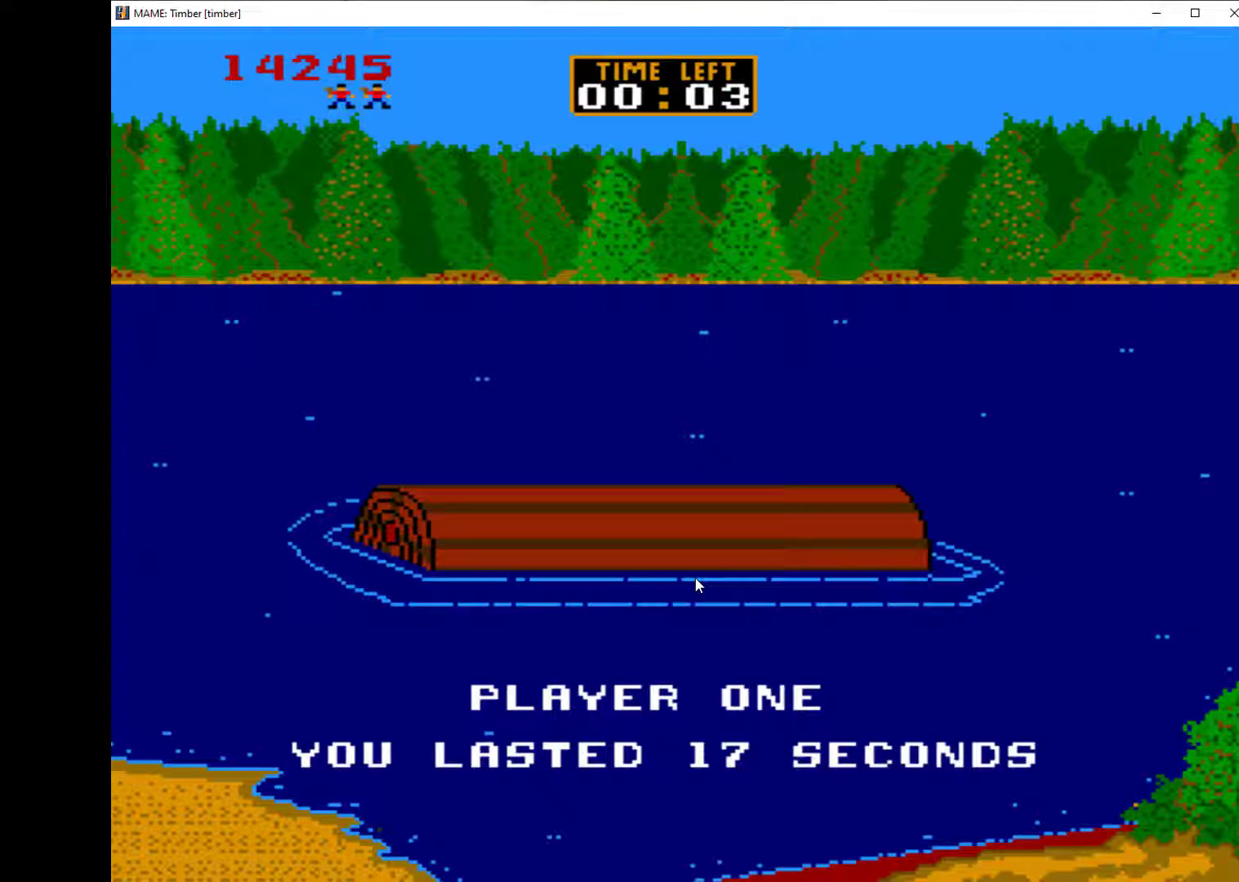
{"keys": ["q"], "events": [[33, "q", "up"], [67, "q", "down"], [267, "q", "up"], [333, "q", "down"], [400, "q", "up"], [467, "q", "down"]]}
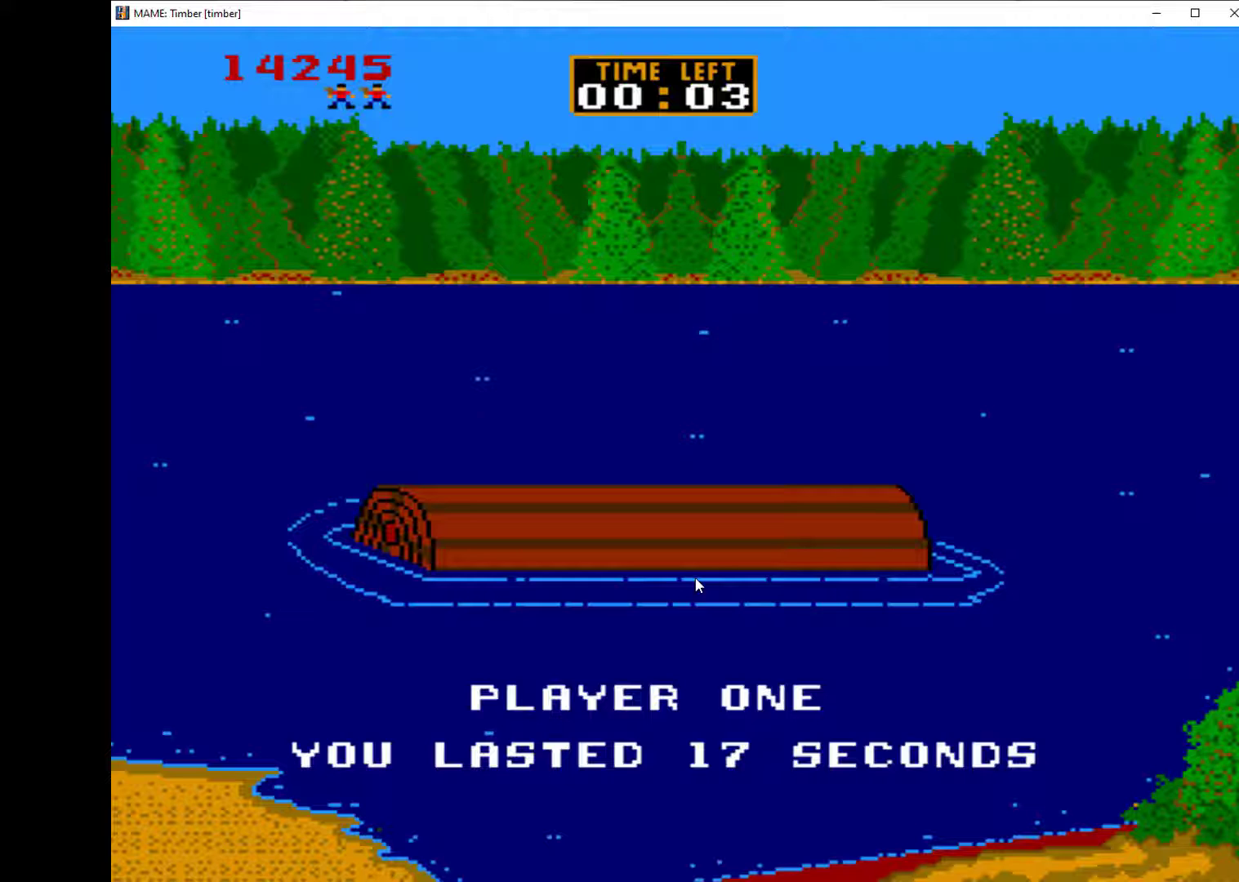
{"keys": ["q"], "events": [[67, "q", "up"], [133, "q", "down"], [200, "q", "up"], [333, "q", "down"], [433, "q", "up"], [467, "q", "down"]]}
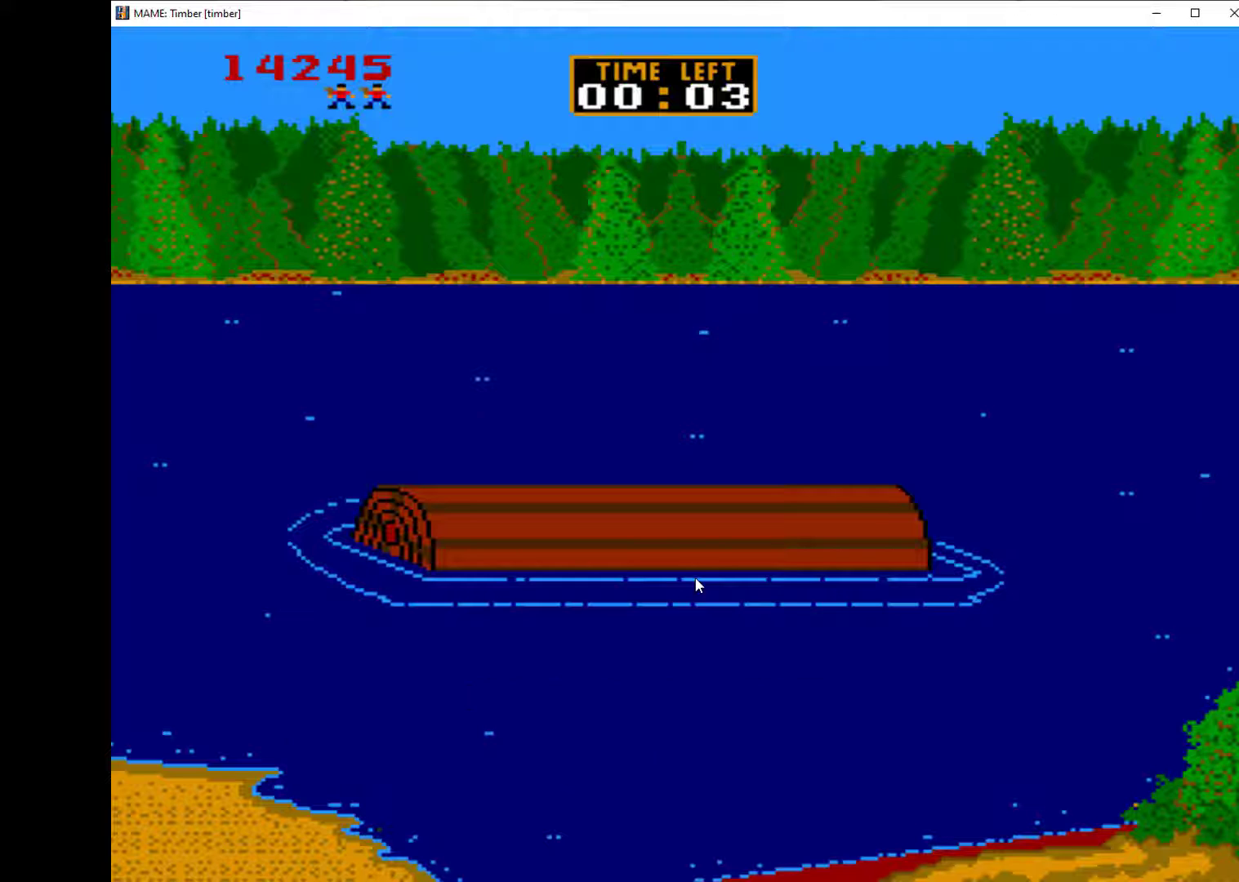
{"keys": [], "events": [[67, "q", "up"], [100, "q", "down"], [167, "q", "up"], [267, "q", "down"], [333, "q", "up"], [400, "q", "down"], [467, "q", "up"]]}
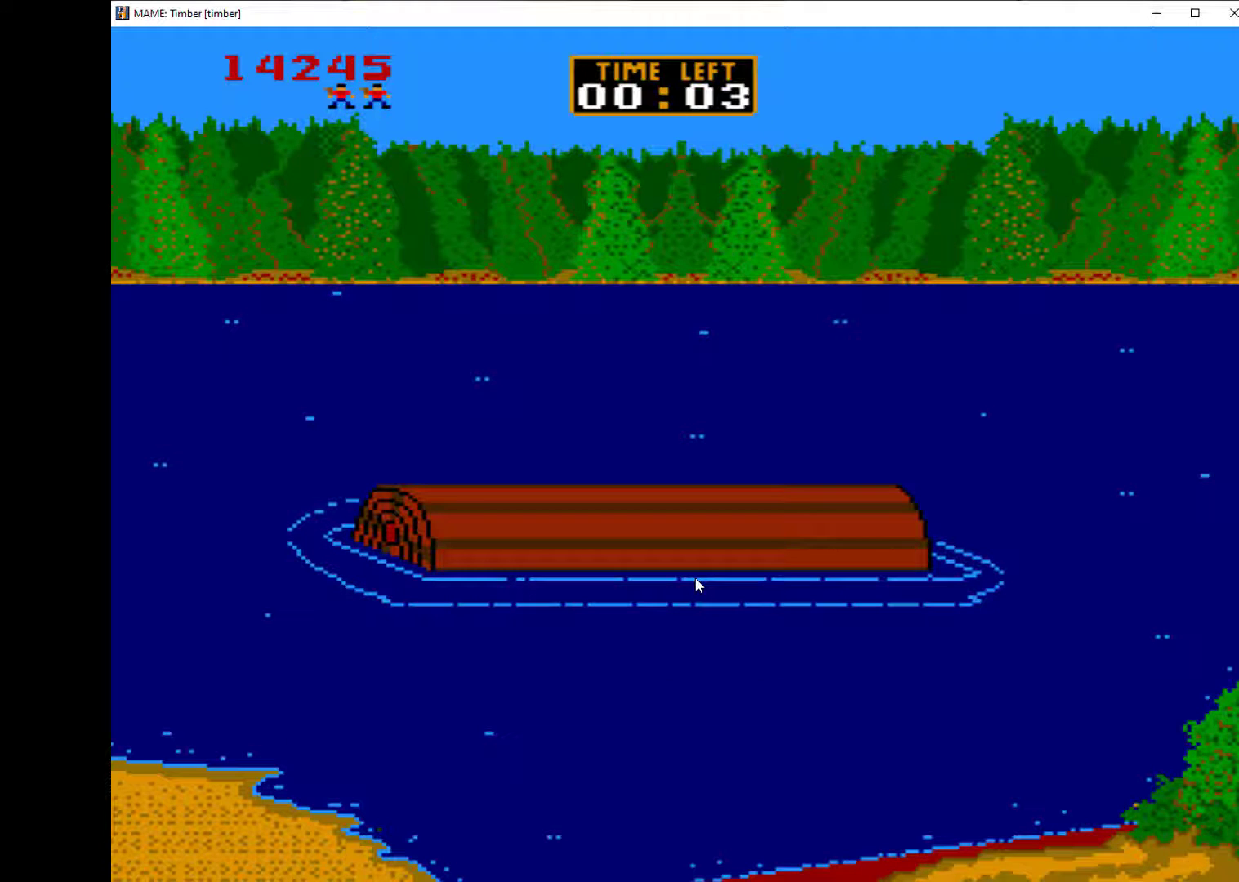
{"keys": ["q"], "events": [[67, "q", "down"], [133, "q", "up"], [200, "q", "down"], [267, "q", "up"], [333, "q", "down"], [433, "q", "up"], [467, "q", "down"]]}
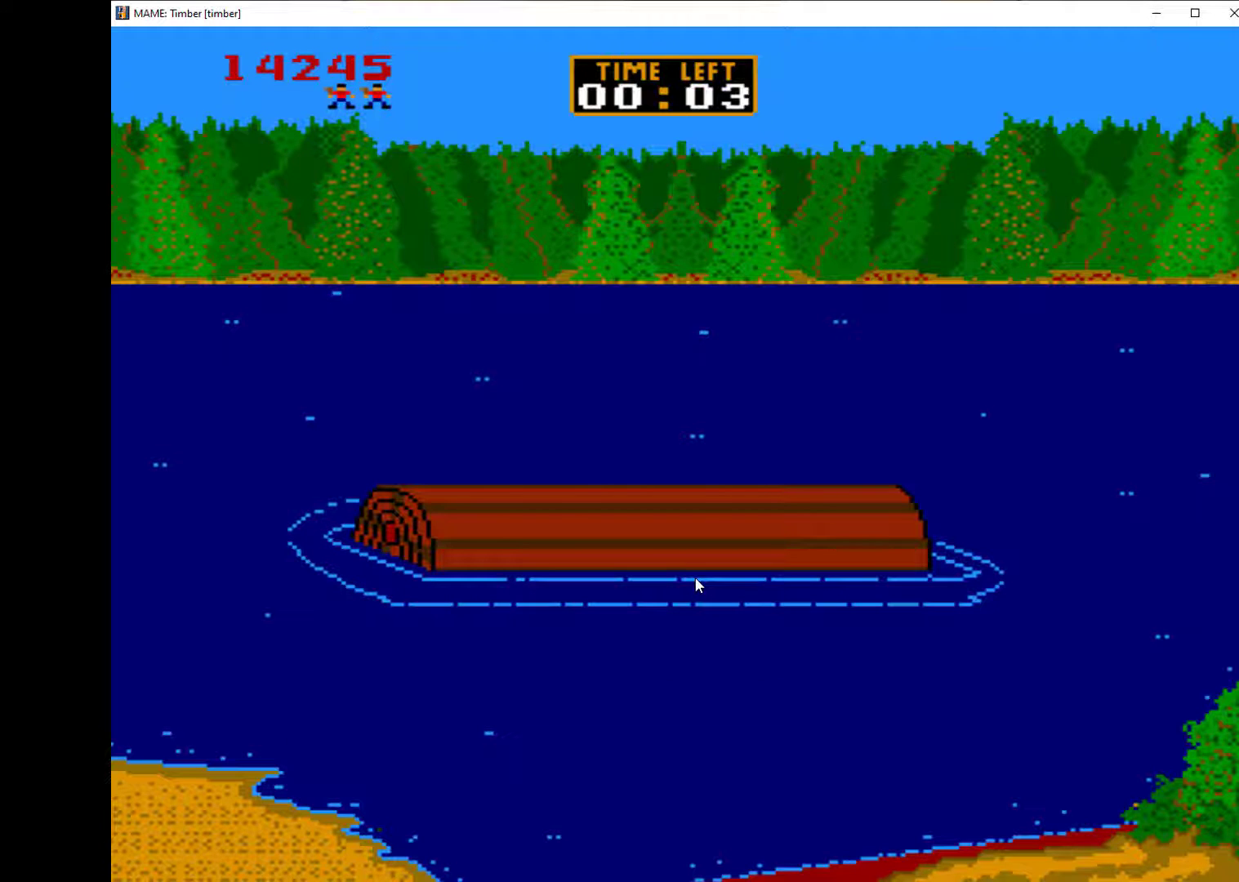
{"keys": [], "events": [[100, "q", "up"], [167, "q", "down"], [233, "q", "up"], [333, "q", "down"], [367, "q", "up"], [433, "q", "down"], [500, "q", "up"]]}
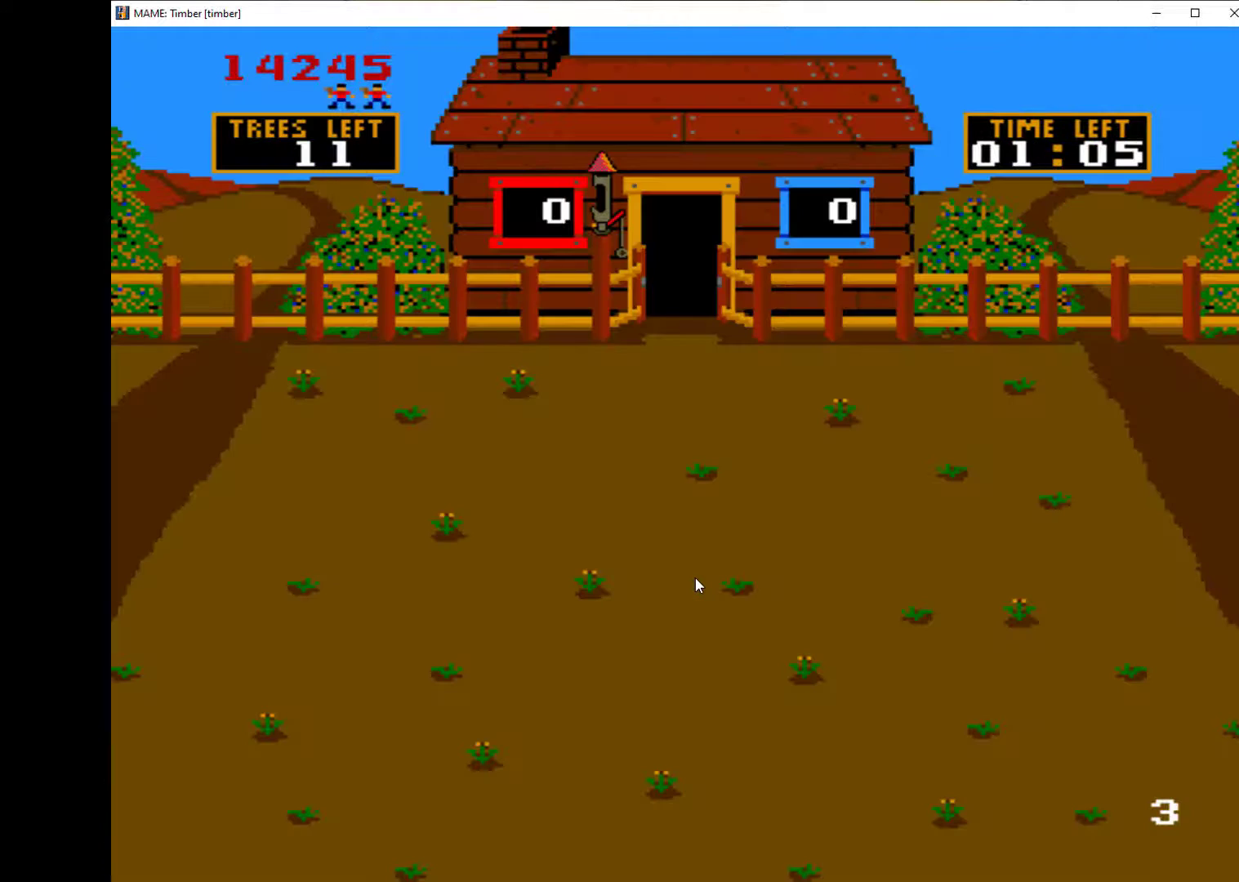
{"keys": [], "events": [[400, "q", "down"], [433, "q", "up"]]}
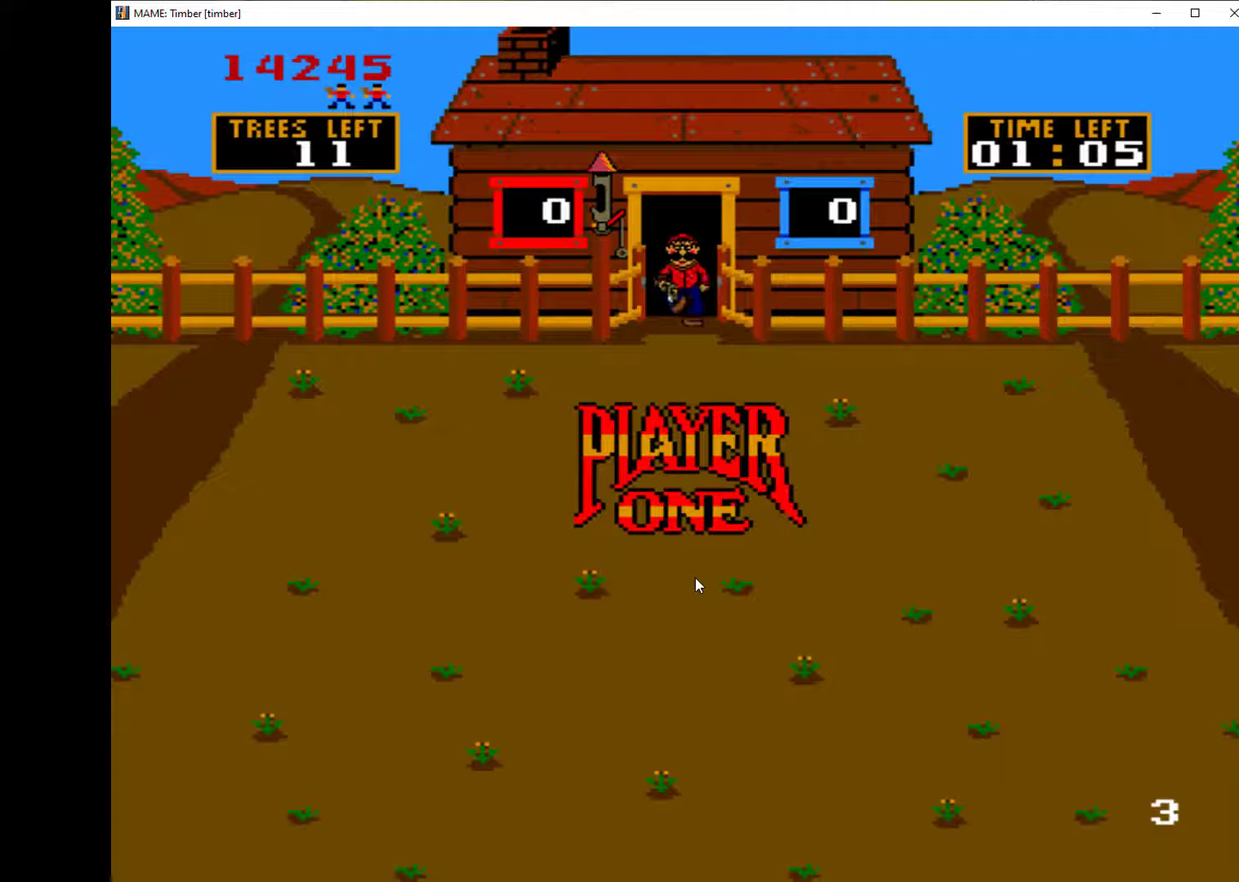
{"keys": [], "events": [[33, "q", "down"], [100, "q", "up"], [167, "q", "down"], [267, "q", "up"], [333, "q", "down"], [400, "q", "up"]]}
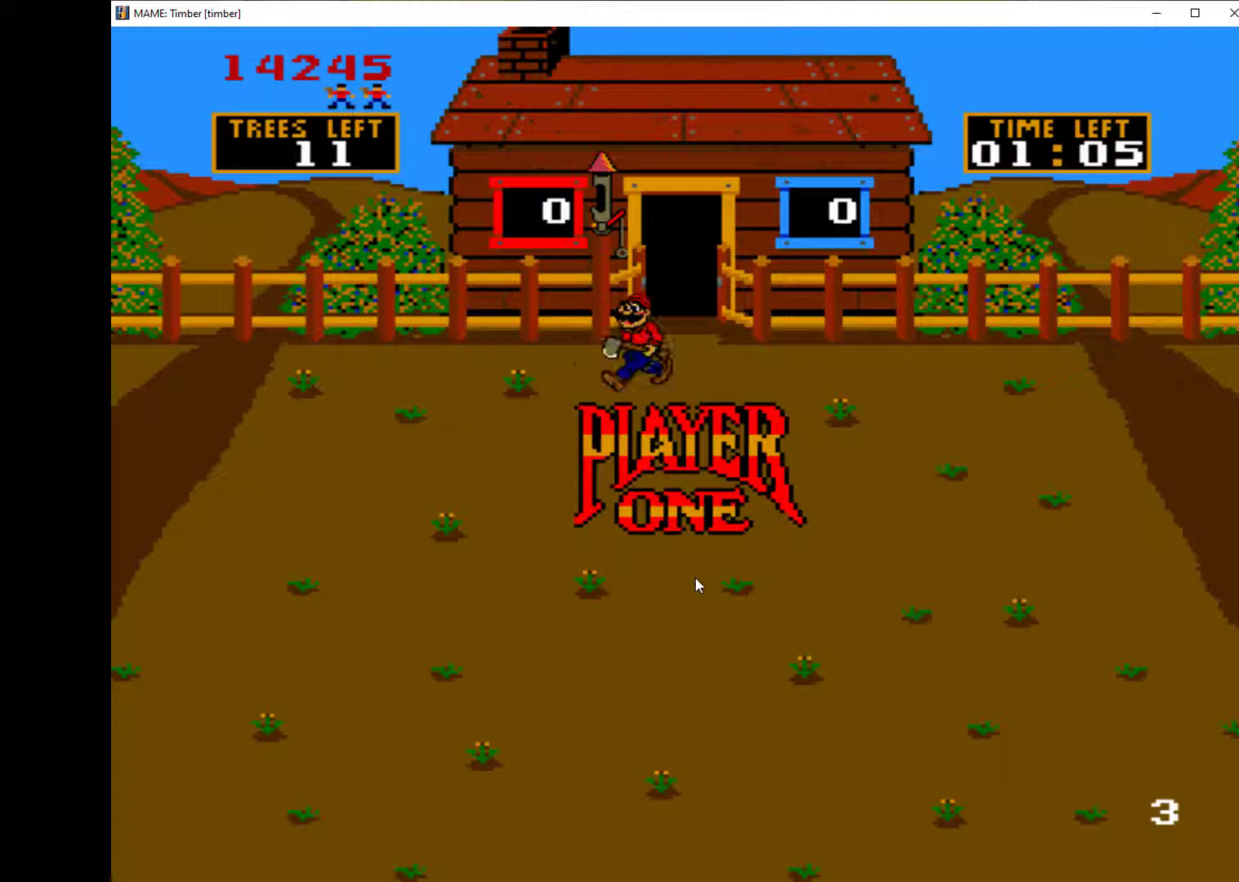
{"keys": ["q"], "events": [[33, "q", "down"], [67, "q", "up"], [167, "q", "down"], [233, "q", "up"], [267, "q", "down"], [400, "q", "up"], [467, "q", "down"]]}
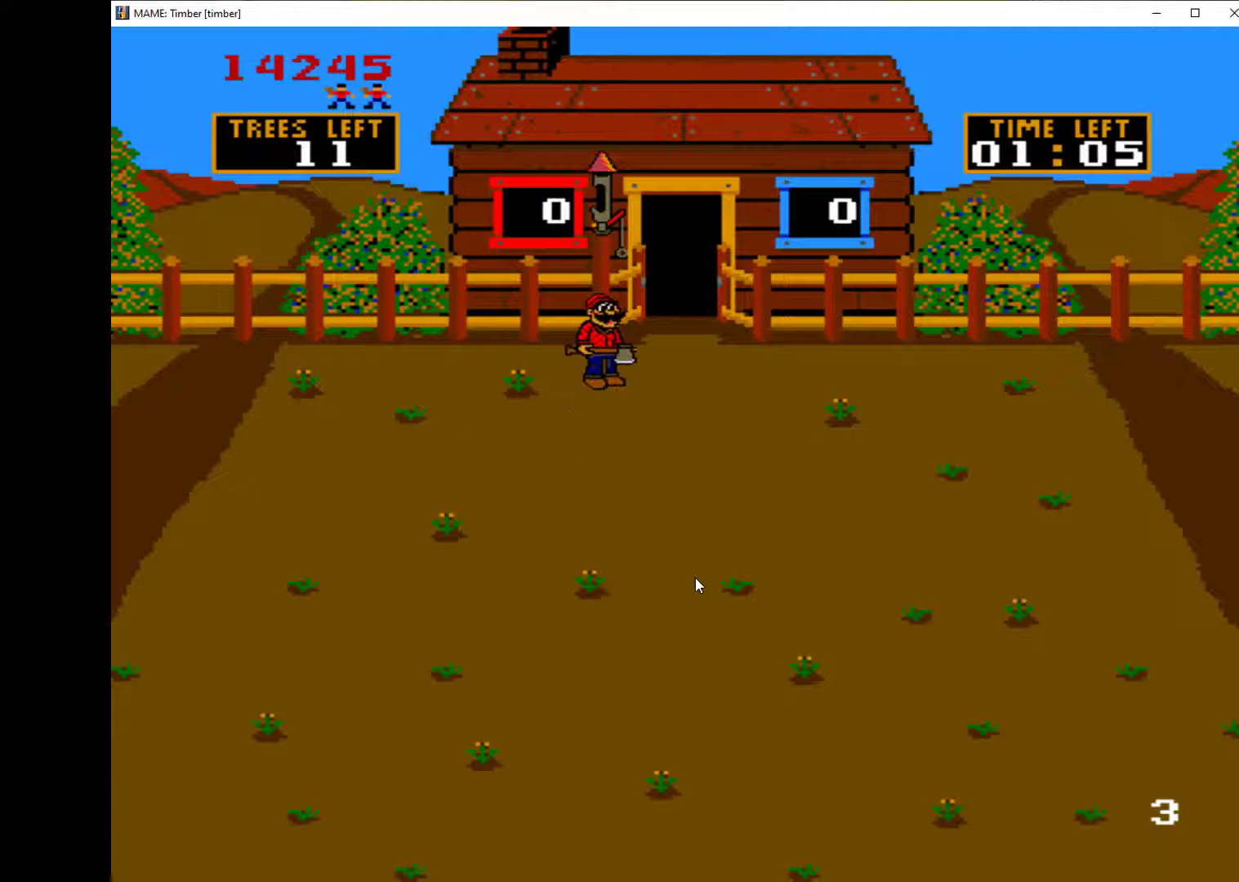
{"keys": [], "events": [[33, "q", "up"], [100, "q", "down"], [133, "q", "up"], [233, "q", "down"], [333, "q", "up"], [433, "q", "down"], [500, "q", "up"]]}
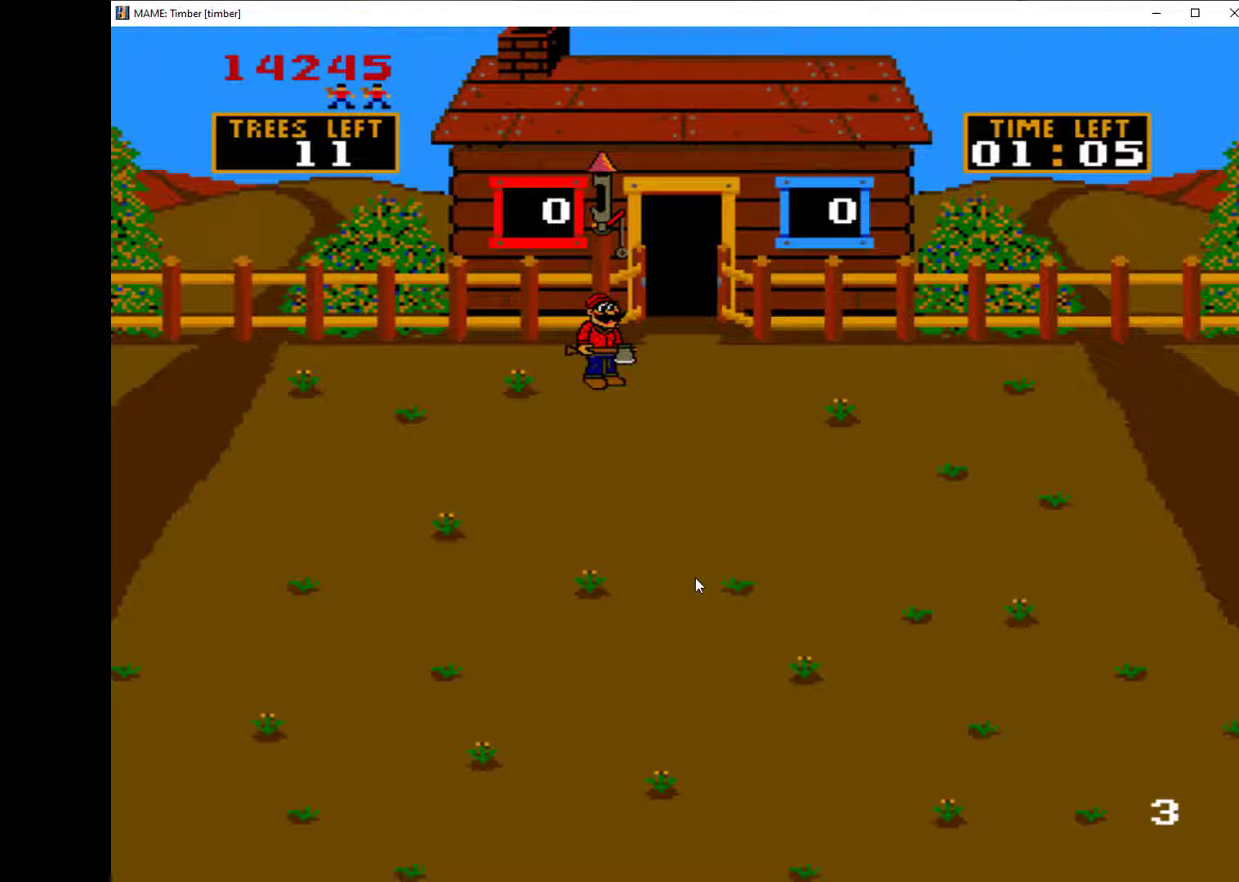
{"keys": ["q"], "events": [[100, "q", "down"], [133, "q", "up"], [167, "q", "down"], [267, "q", "up"], [400, "q", "down"], [433, "q", "up"], [500, "q", "down"]]}
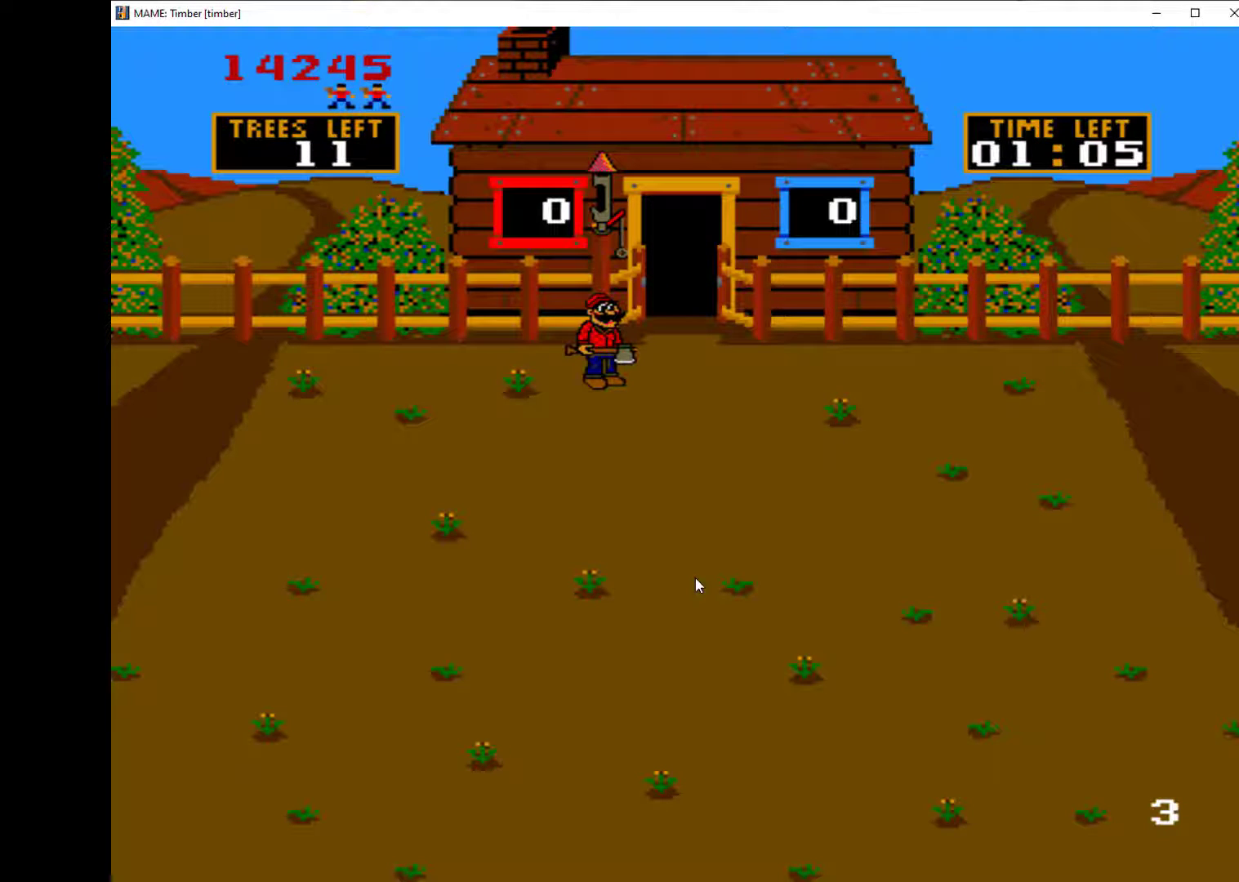
{"keys": ["down"], "events": [[100, "q", "up"], [233, "down", "down"]]}
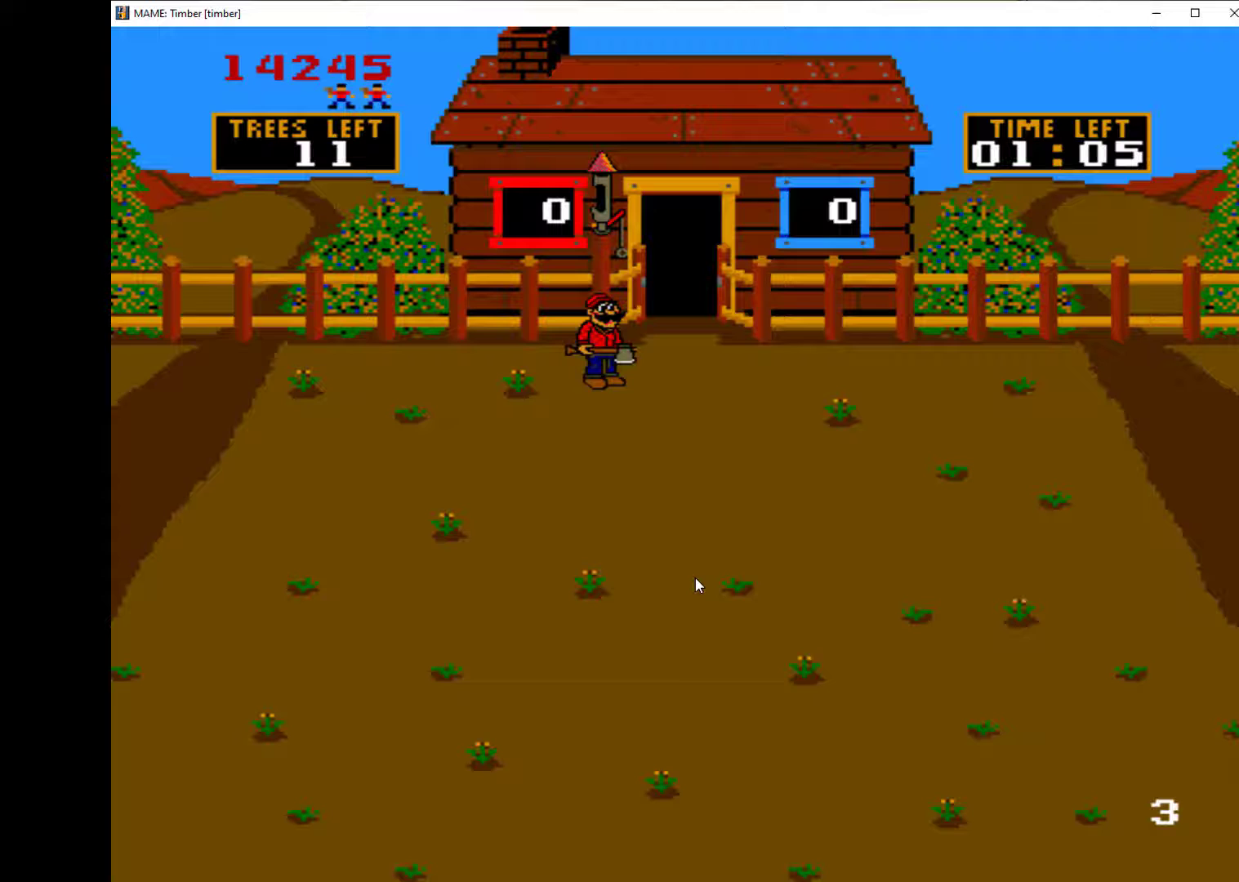
{"keys": ["down"], "events": []}
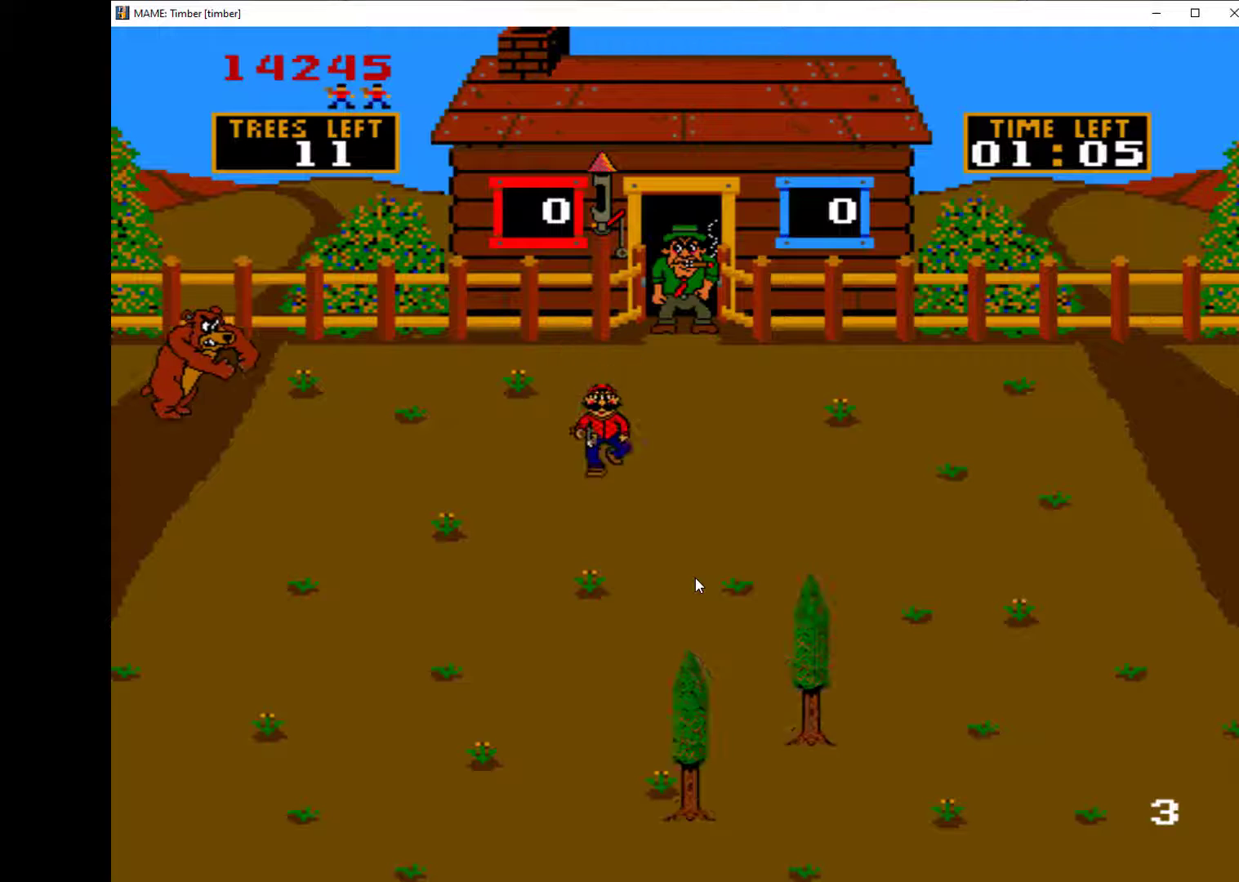
{"keys": ["down"], "events": []}
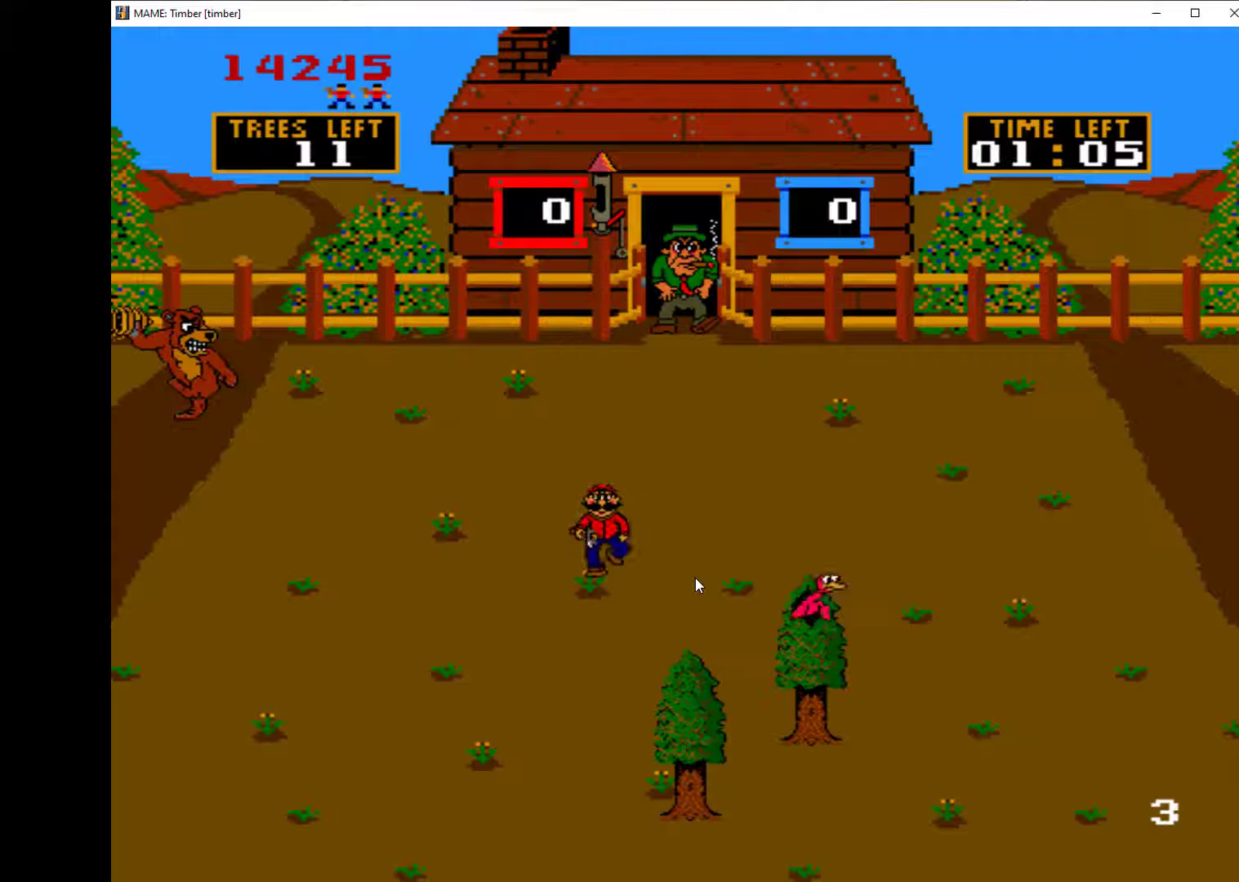
{"keys": ["down"], "events": []}
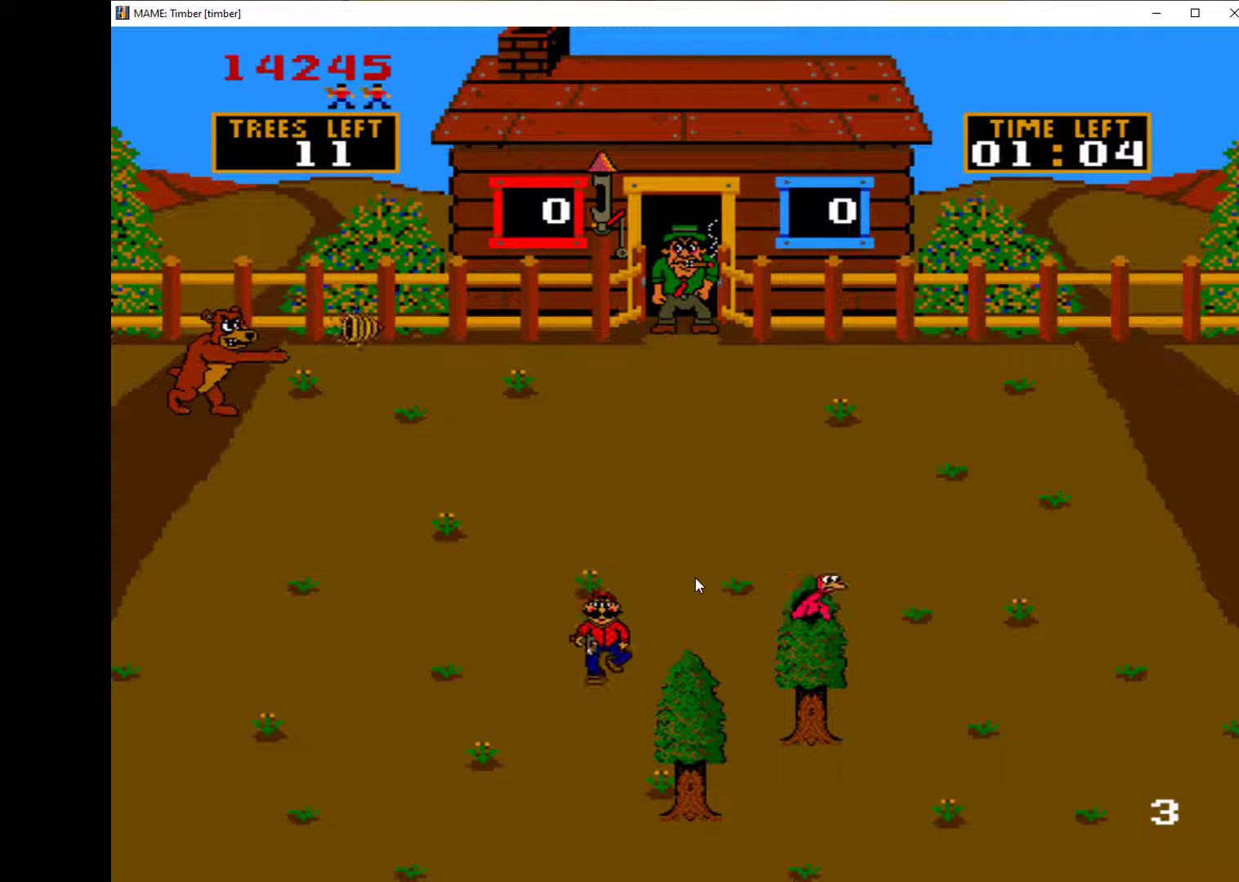
{"keys": ["down"], "events": []}
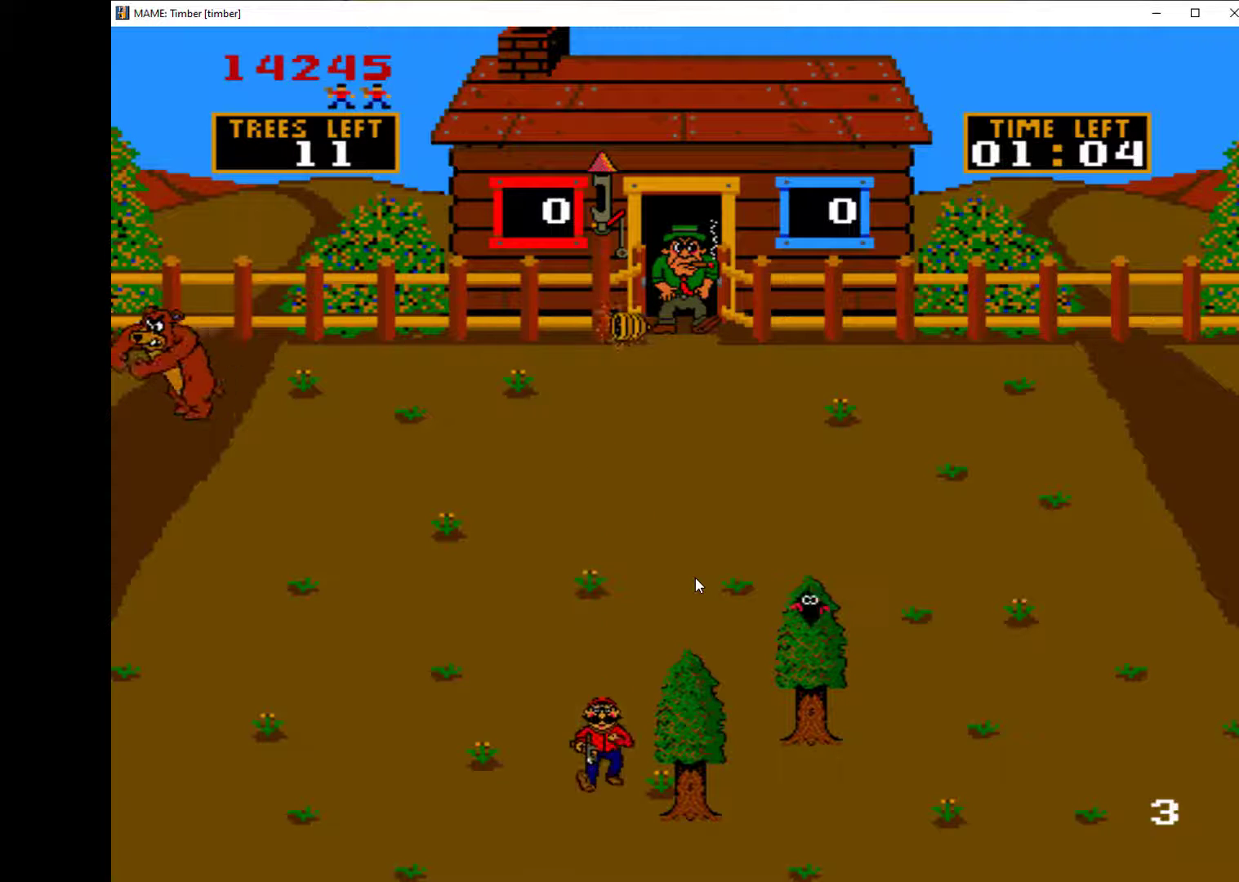
{"keys": [], "events": [[100, "down", "up"], [133, "w", "down"], [167, "w", "up"], [233, "w", "down"], [300, "w", "up"], [367, "w", "down"], [467, "w", "up"]]}
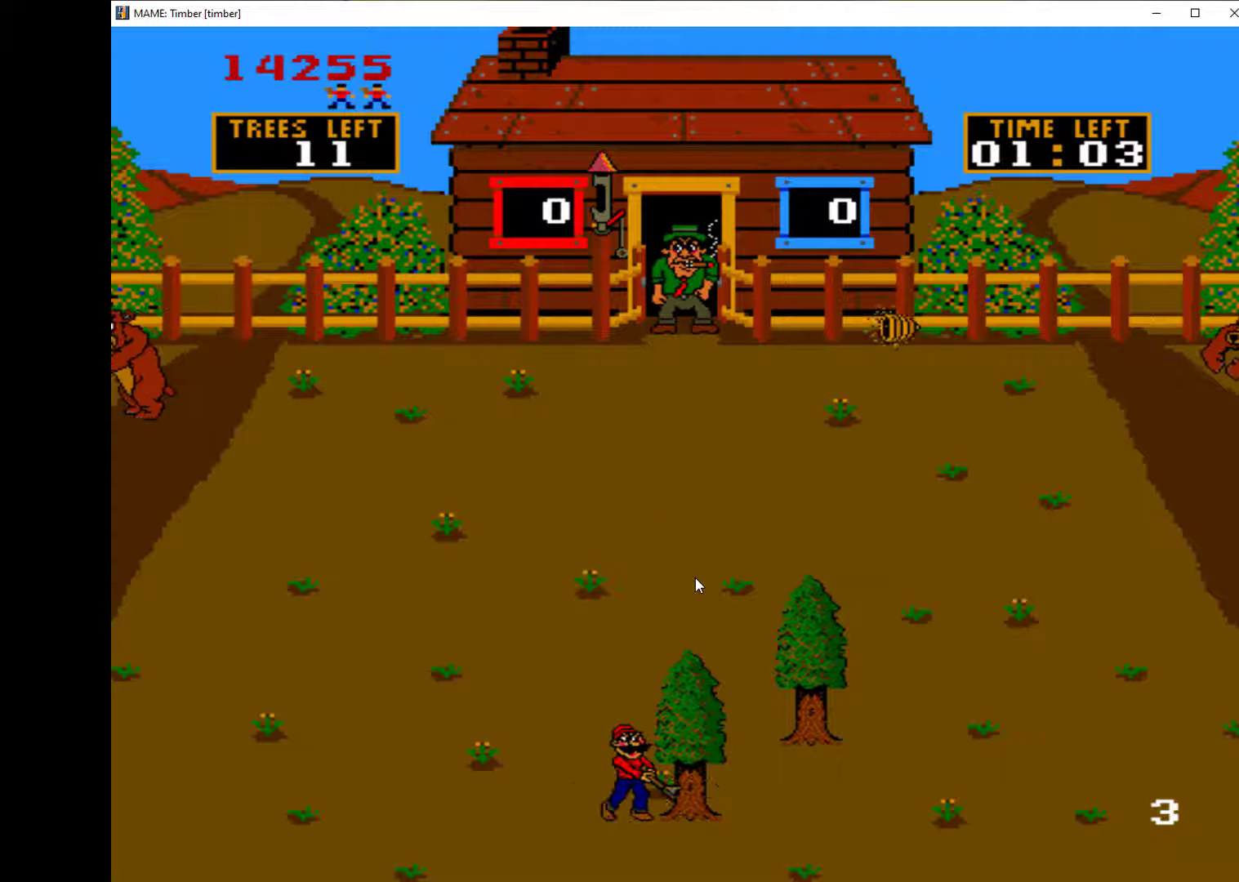
{"keys": ["w"], "events": [[33, "w", "down"], [100, "w", "up"], [133, "w", "down"], [233, "w", "up"], [267, "w", "down"], [333, "w", "up"], [400, "w", "down"]]}
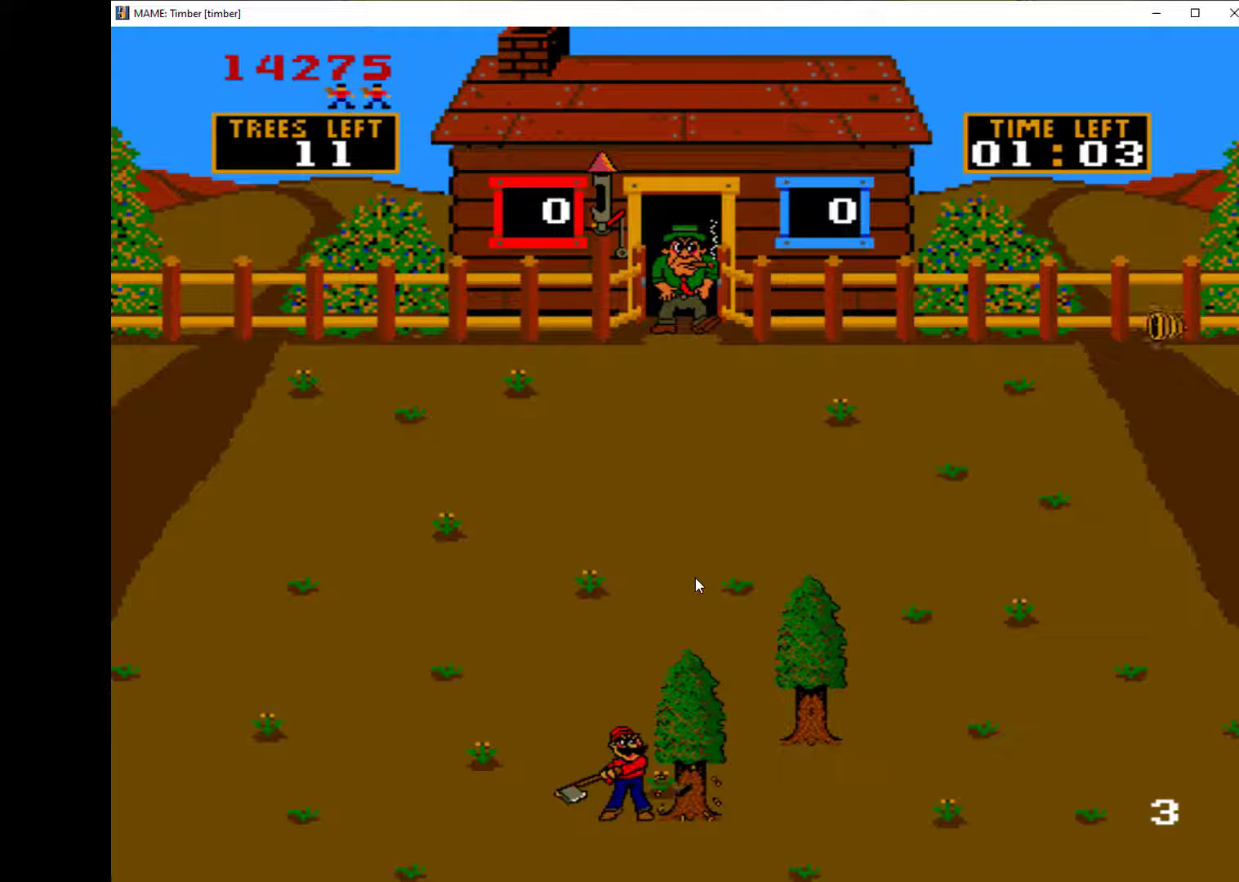
{"keys": ["right"], "events": [[33, "w", "up"], [67, "w", "down"], [167, "w", "up"], [200, "w", "down"], [300, "w", "up"], [367, "right", "down"]]}
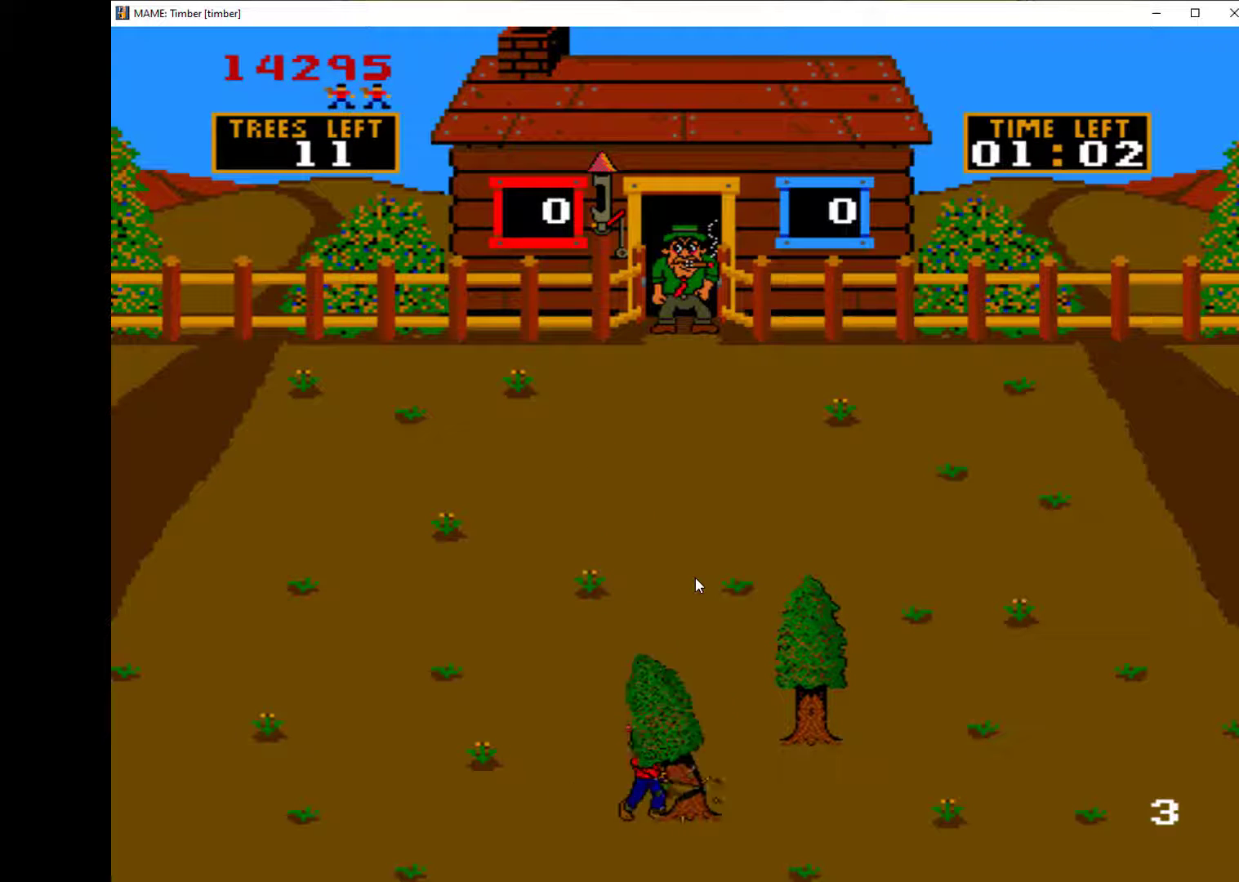
{"keys": ["up"], "events": [[100, "right", "up"], [233, "up", "down"]]}
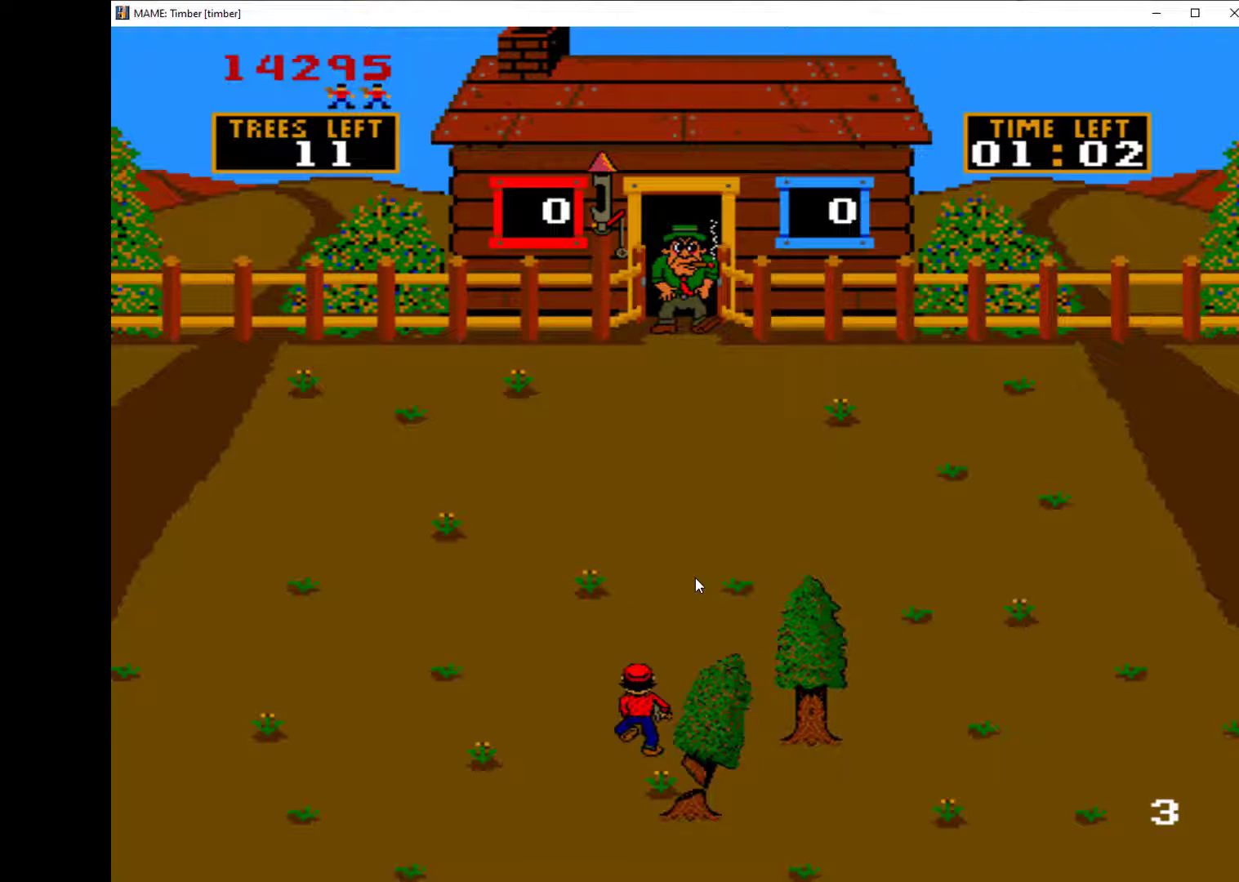
{"keys": ["right", "w"], "events": [[67, "right", "down"], [167, "up", "up"], [467, "w", "down"]]}